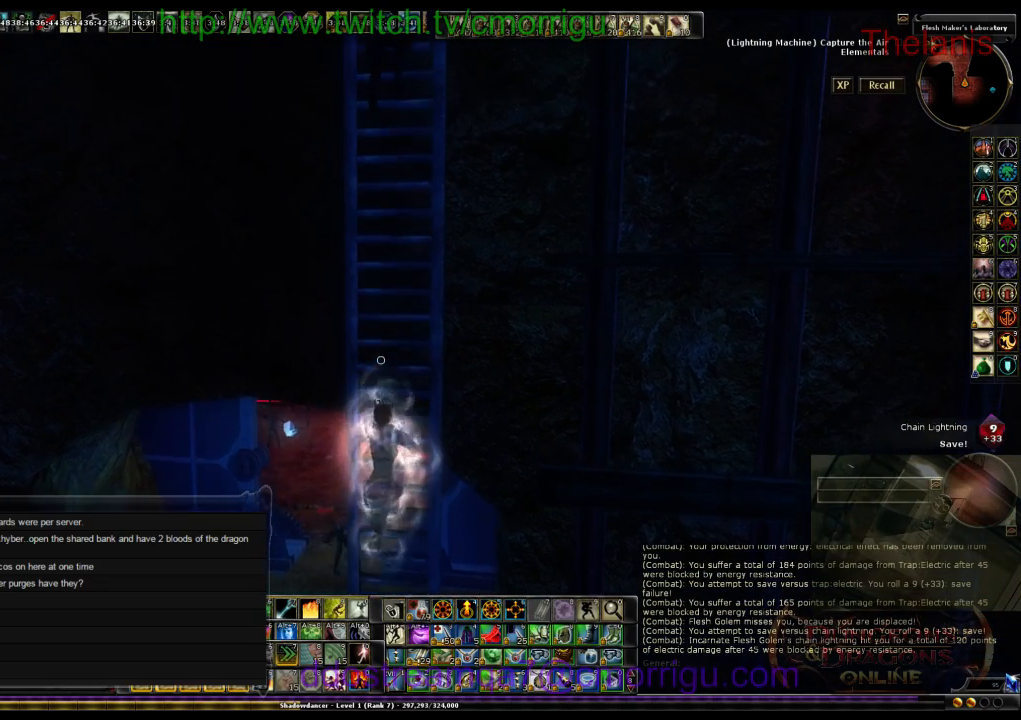
Gameplay with keyboard; each line is a JSON object with the keys held at the frame after it. "events" lists presses ("down") and releases ("up") of ".", "/", "0", "1", "2", "3", "4", "5", "6", "7", "8", "9", "a", "b", "backslash", "backspace", "c", "caps_lock", "comma", "ctrl_l", "ctrl_r", "d", "e", "equals", "escape", "f", "f1", "f10", "f11", "f12", "f2", "f3", "f4", "f5", "f6", "f7", "f8", "f9", "g", "h", "i", "j", "k", "l", "lbracket", "m", "minus", "n", "o", "q", "quote", "r", "rbracket", "return", "s", "semicolon", "shift_l", "shift_r", "space", "t", "tab", "tilde", "u", "v", "w", "x", "y" and "z" between this image and that frame as [ms after this image, input, new state], when the widget could be followed in between. No other keys are recorded. Mouse input is not recorded.
{"keys": ["w"], "events": []}
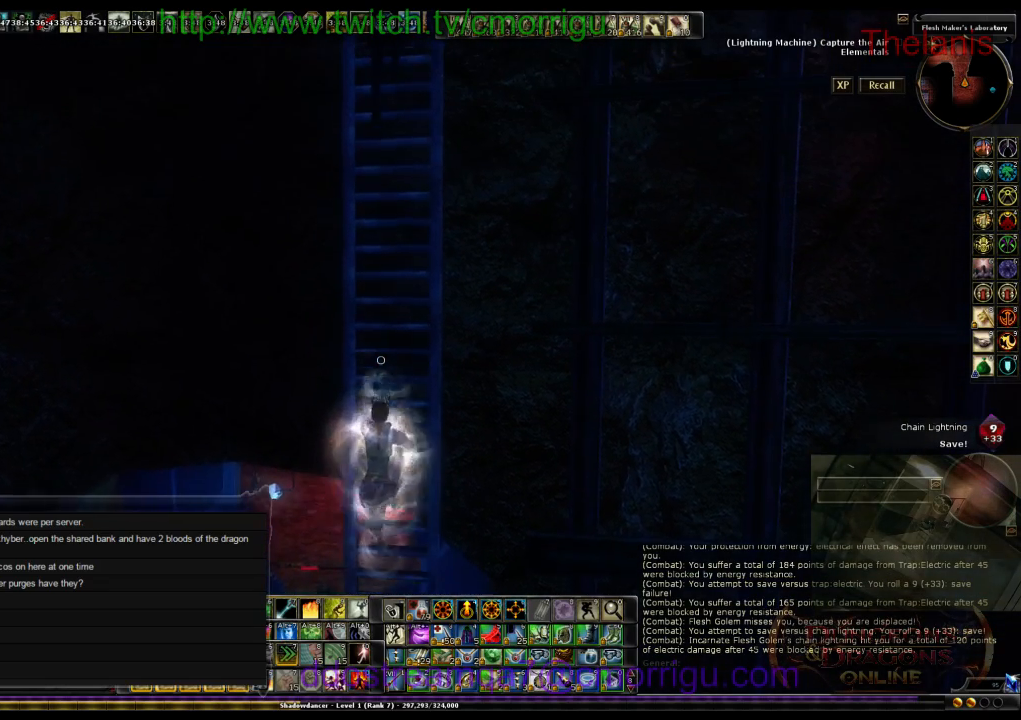
{"keys": ["w"], "events": []}
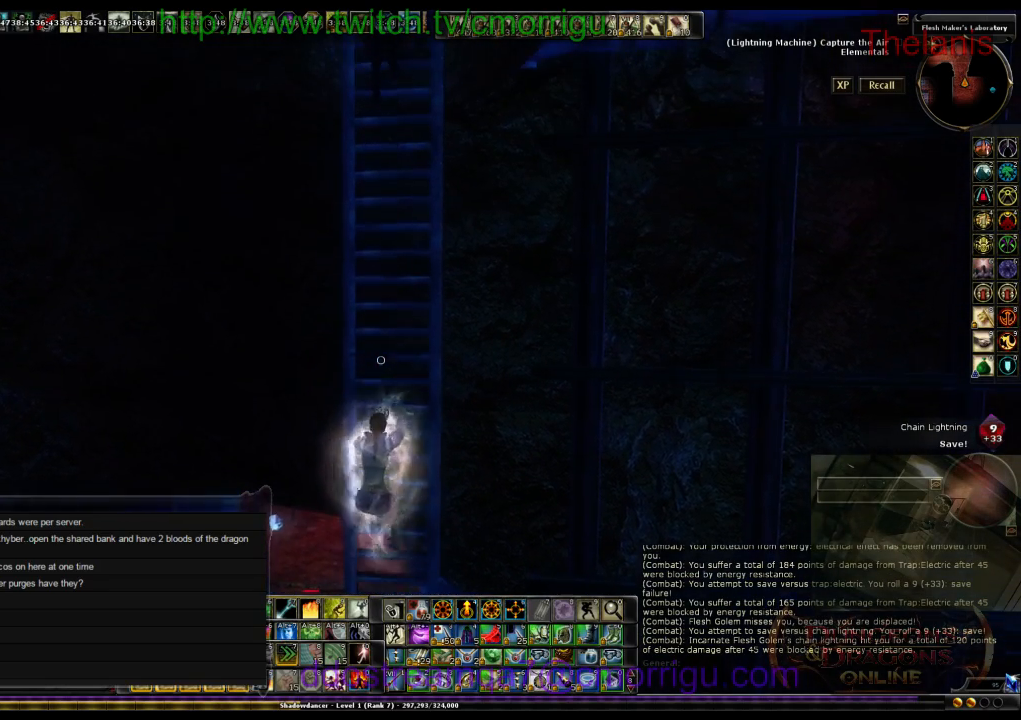
{"keys": ["w"], "events": []}
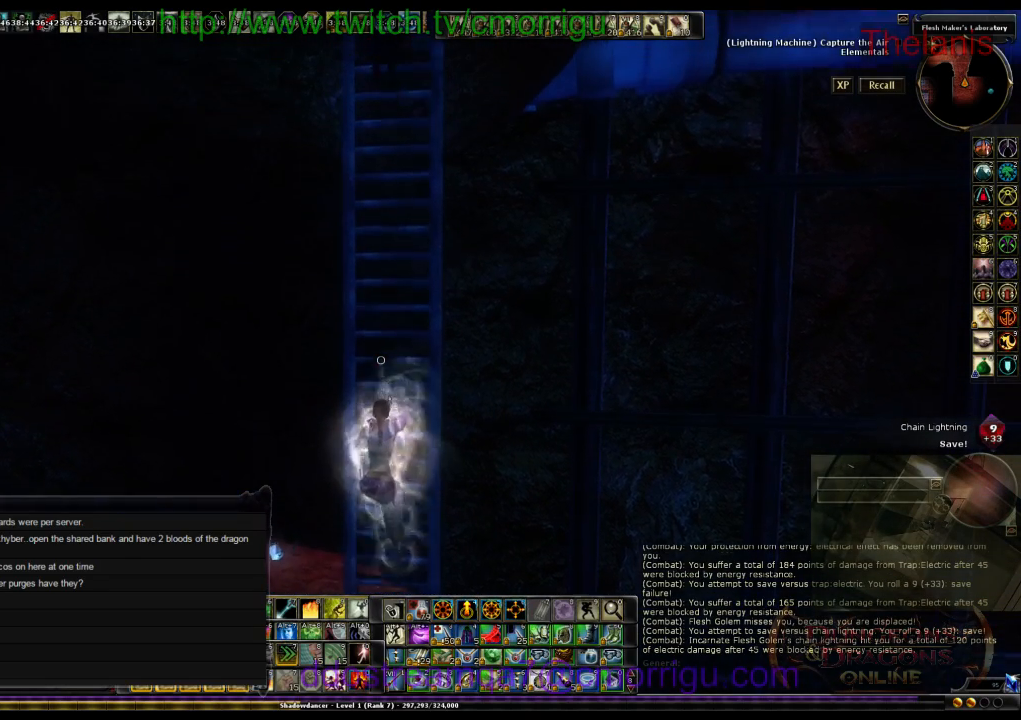
{"keys": ["w"], "events": []}
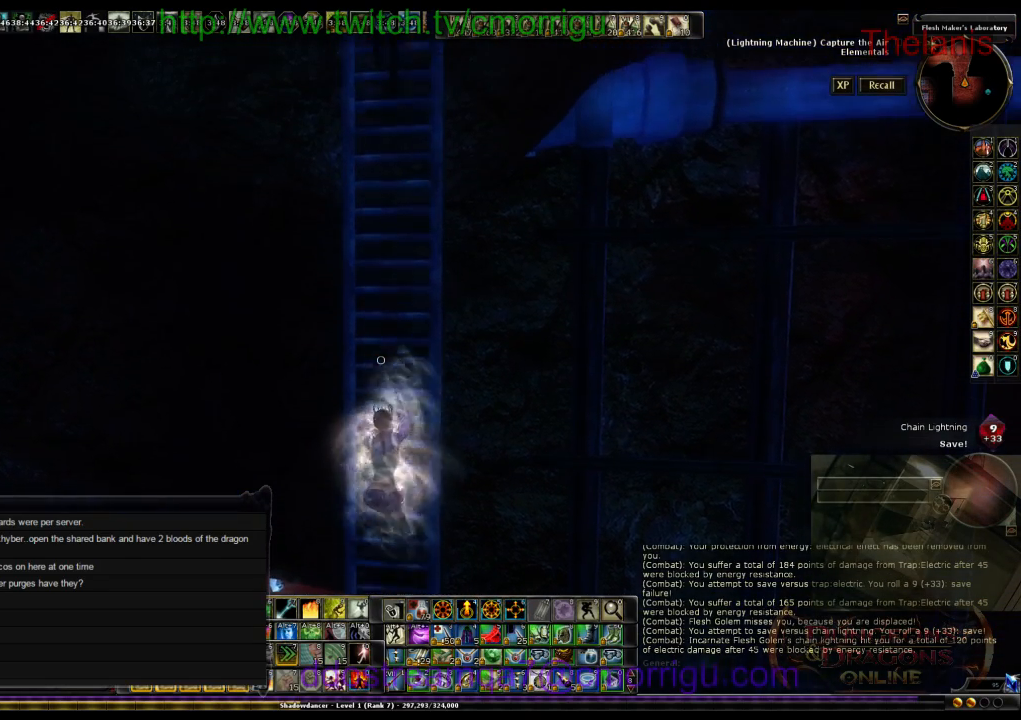
{"keys": ["w"], "events": []}
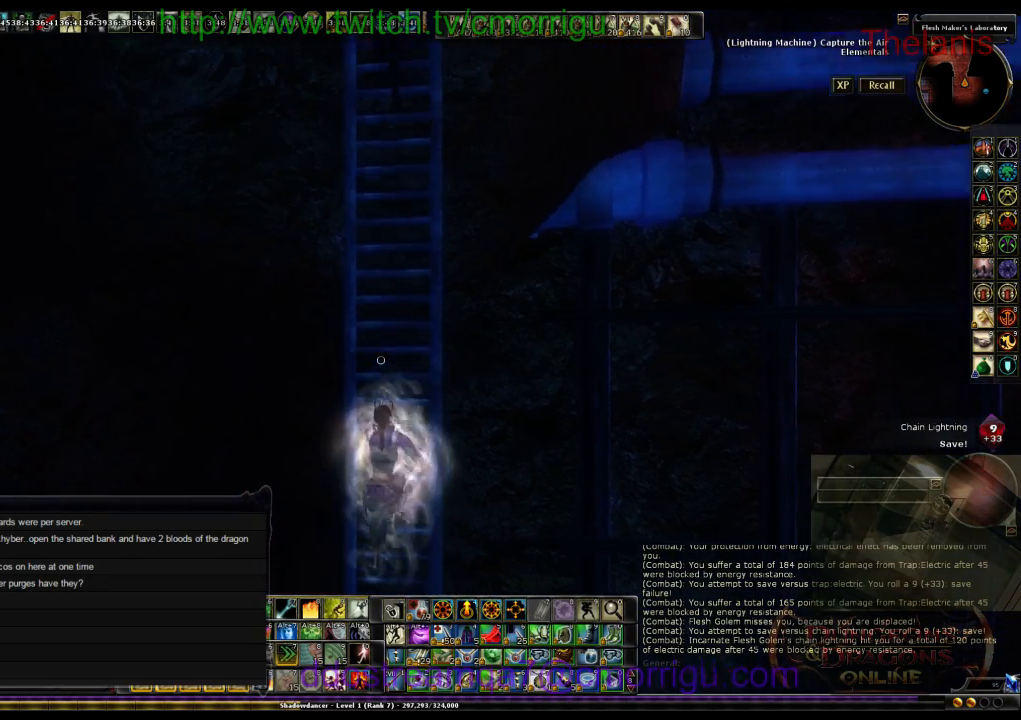
{"keys": ["w"], "events": []}
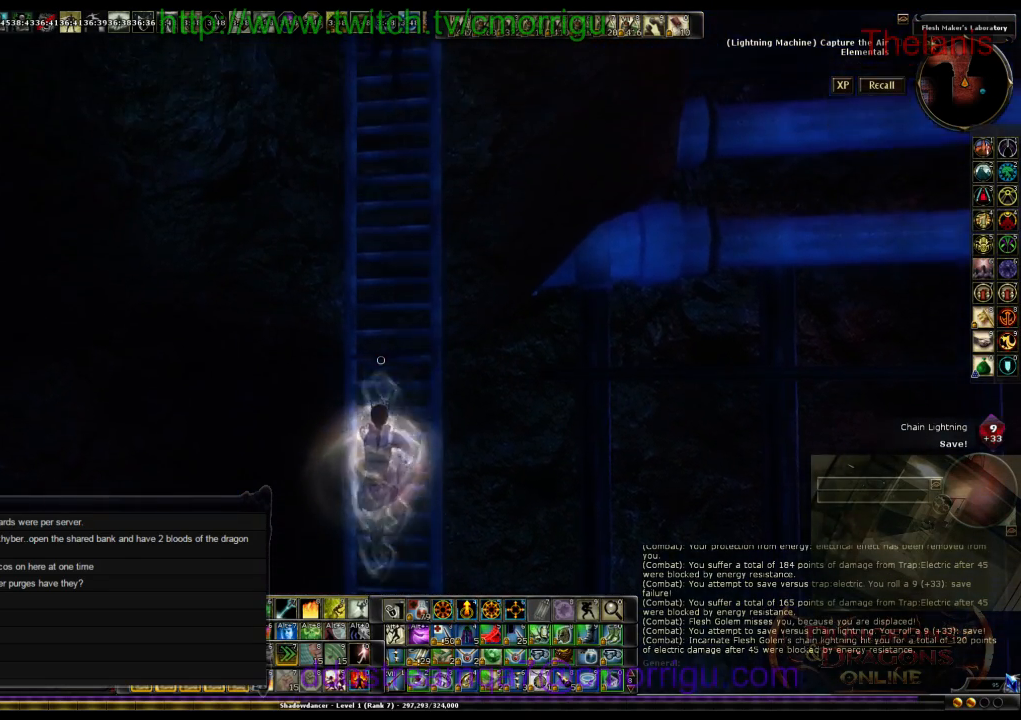
{"keys": ["w"], "events": []}
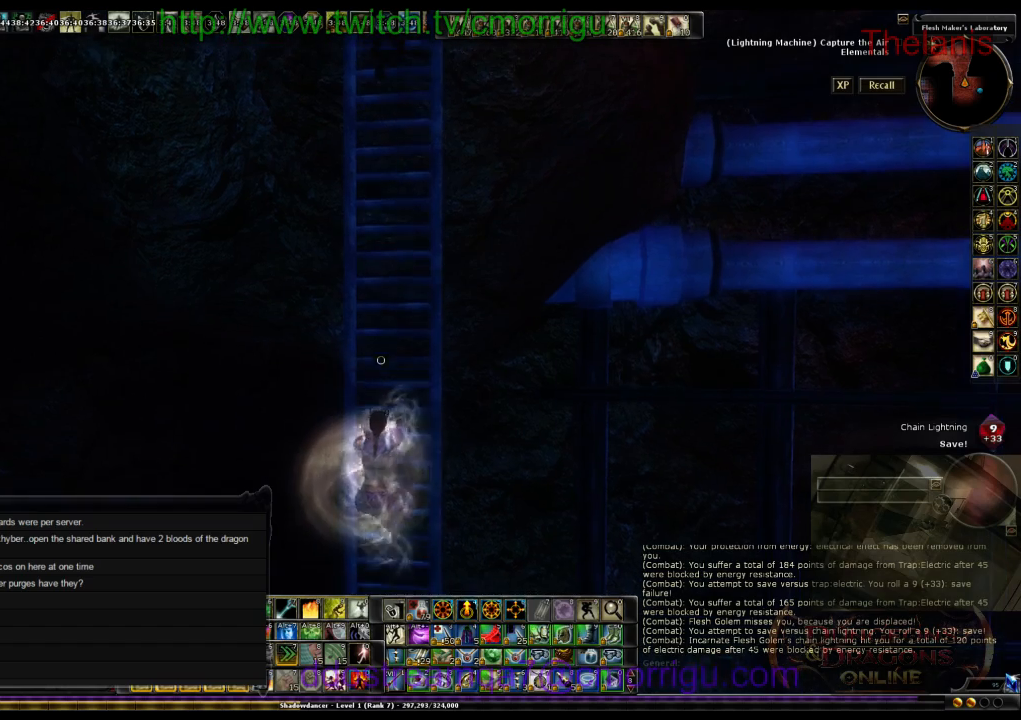
{"keys": ["w"], "events": []}
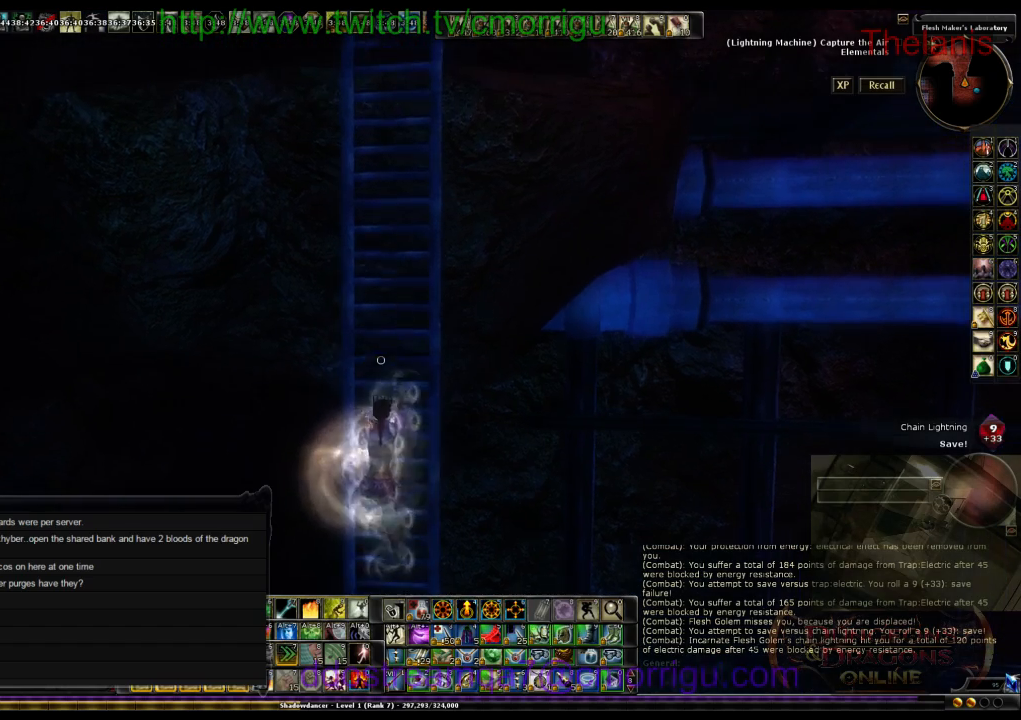
{"keys": ["w"], "events": []}
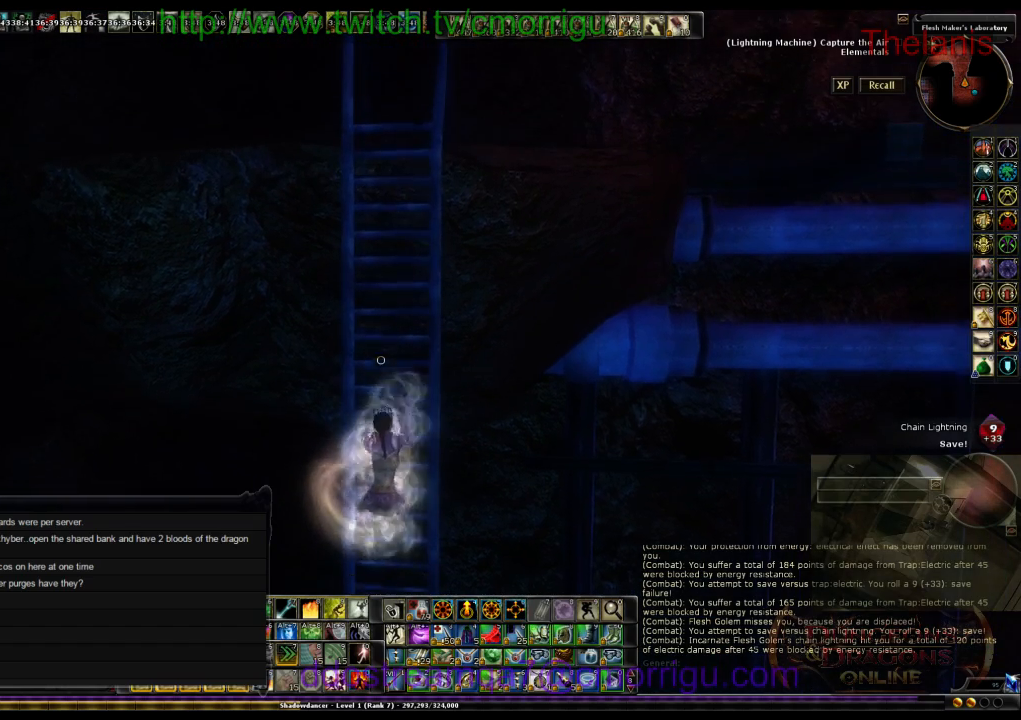
{"keys": ["w"], "events": []}
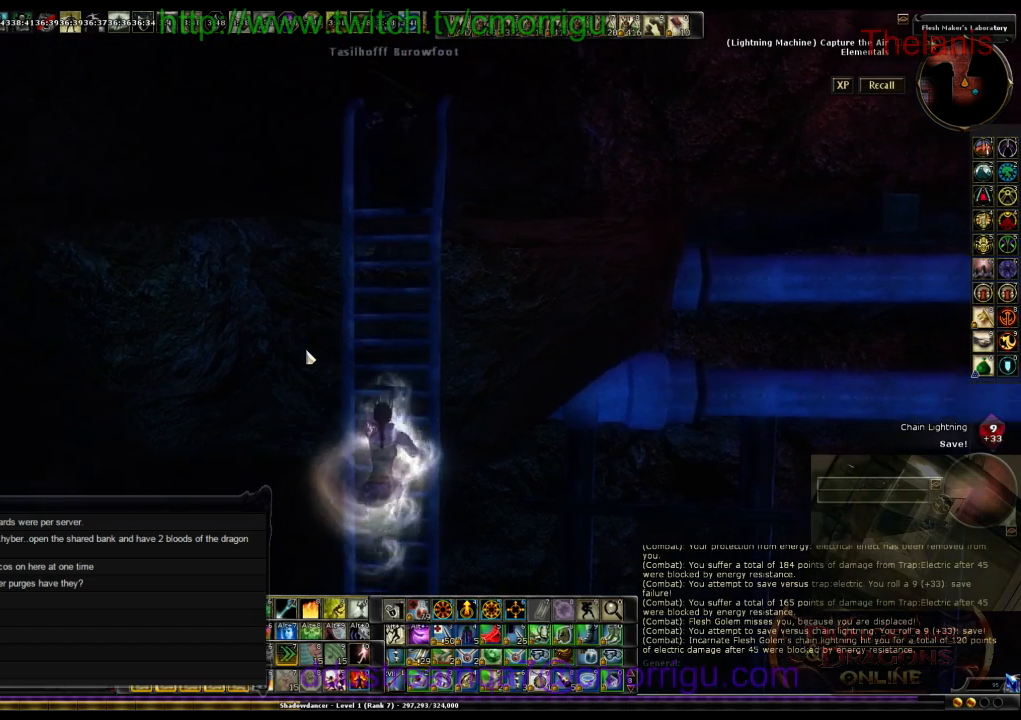
{"keys": ["w"], "events": []}
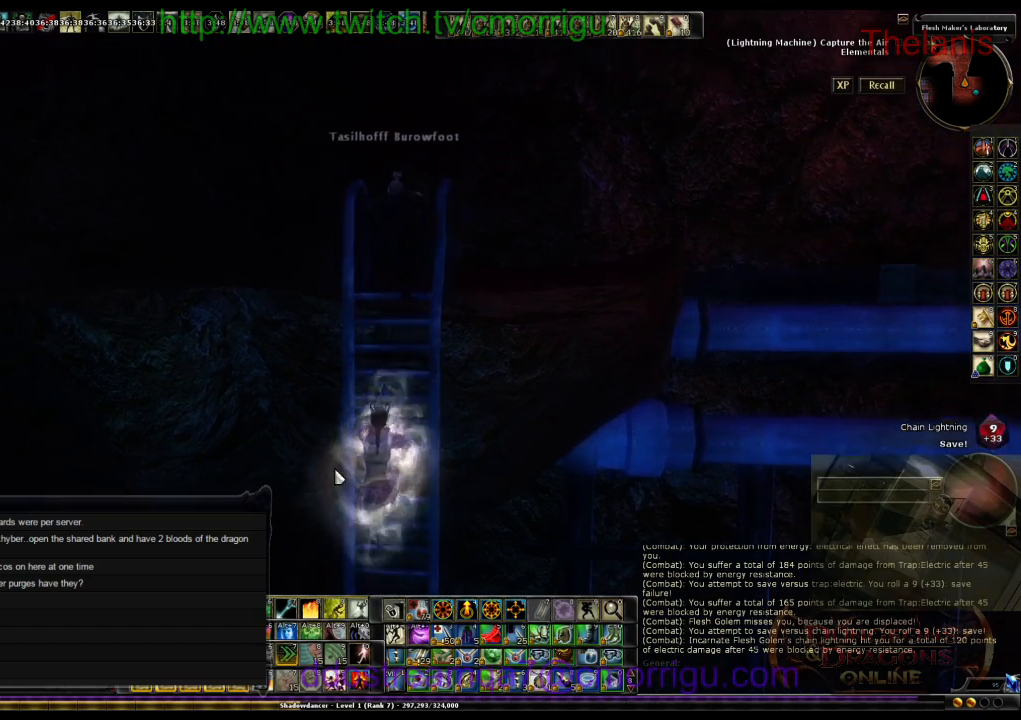
{"keys": ["w"], "events": []}
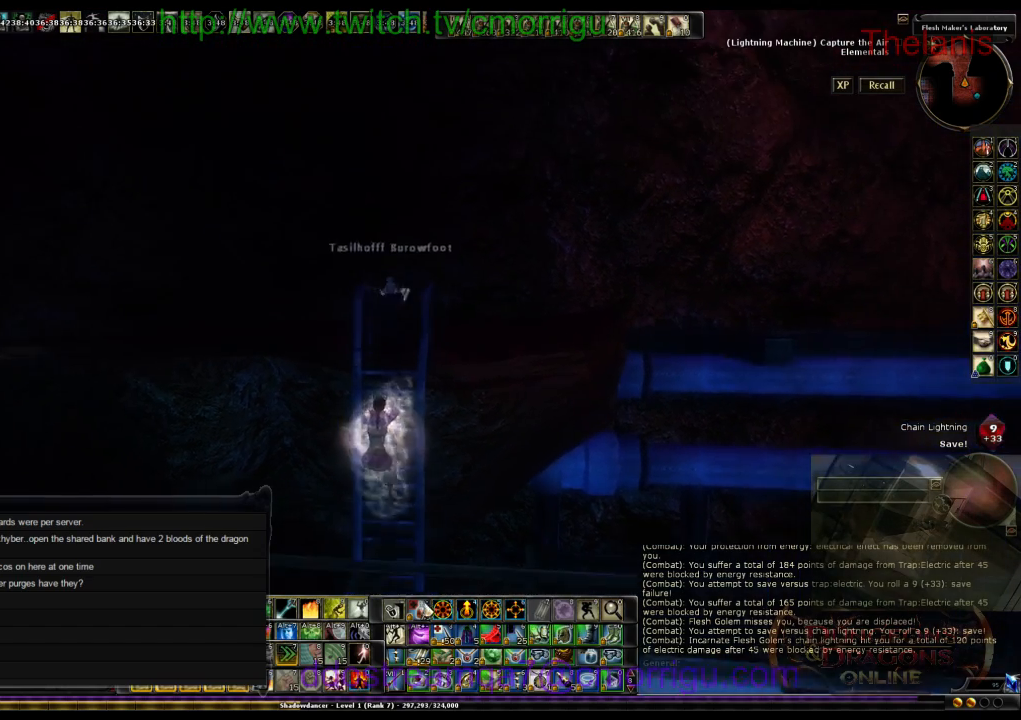
{"keys": ["w"], "events": []}
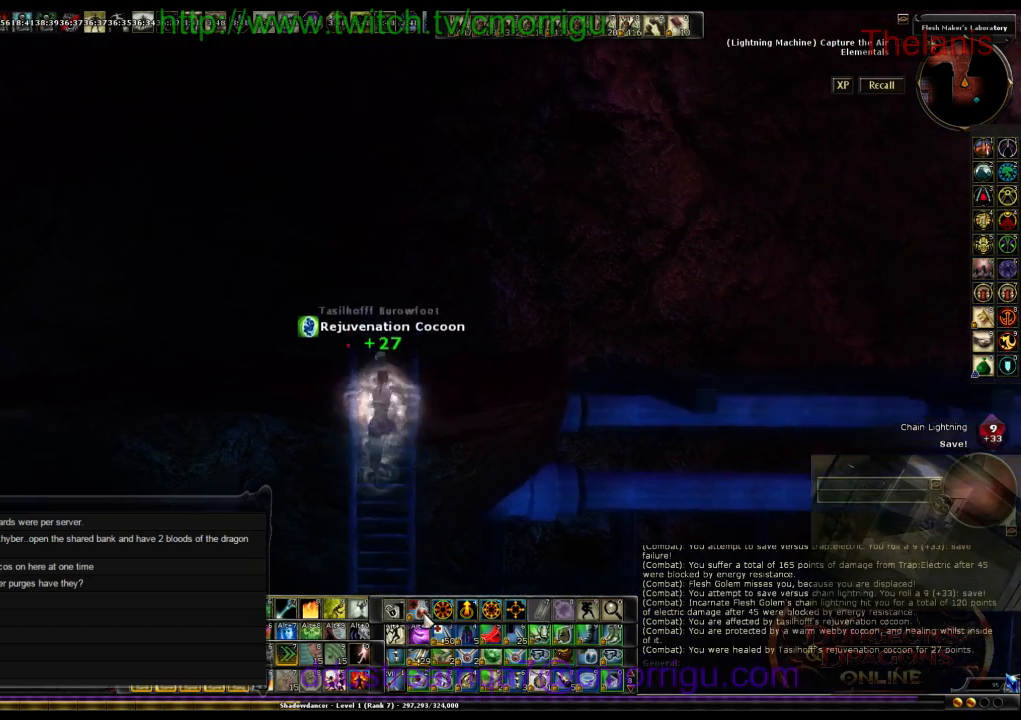
{"keys": ["w"], "events": []}
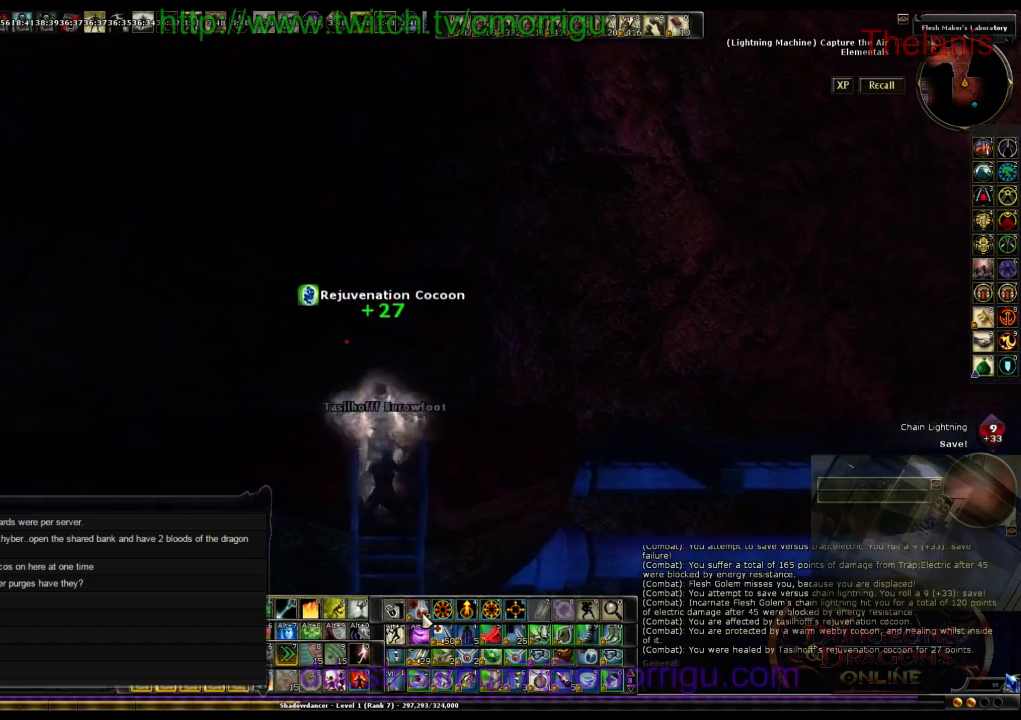
{"keys": [], "events": [[433, "w", "up"]]}
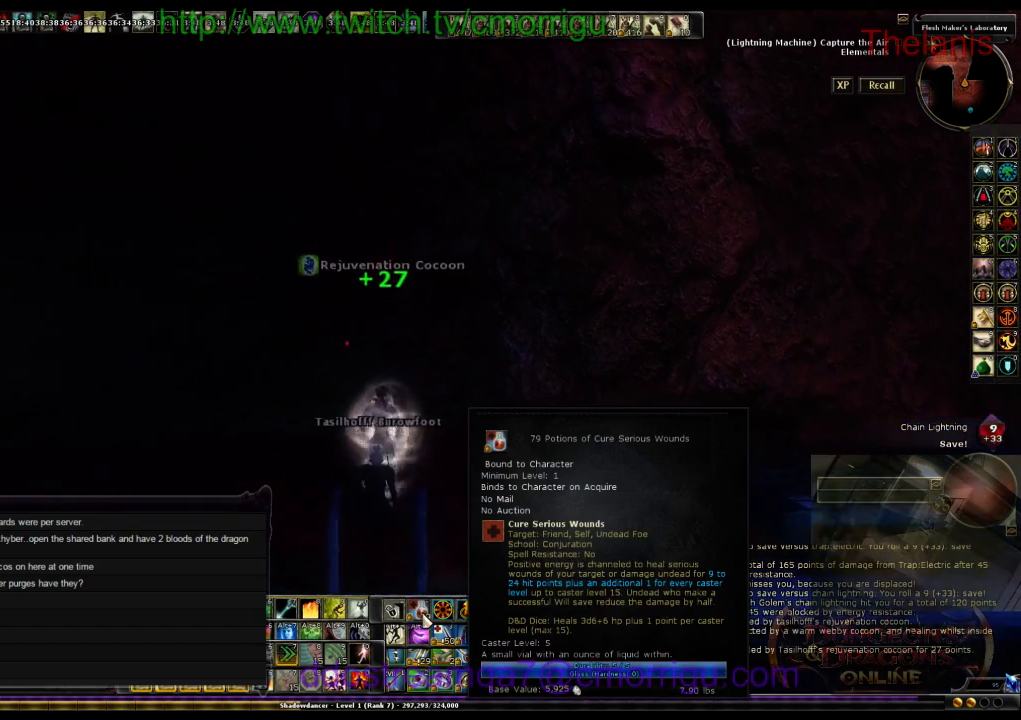
{"keys": [], "events": []}
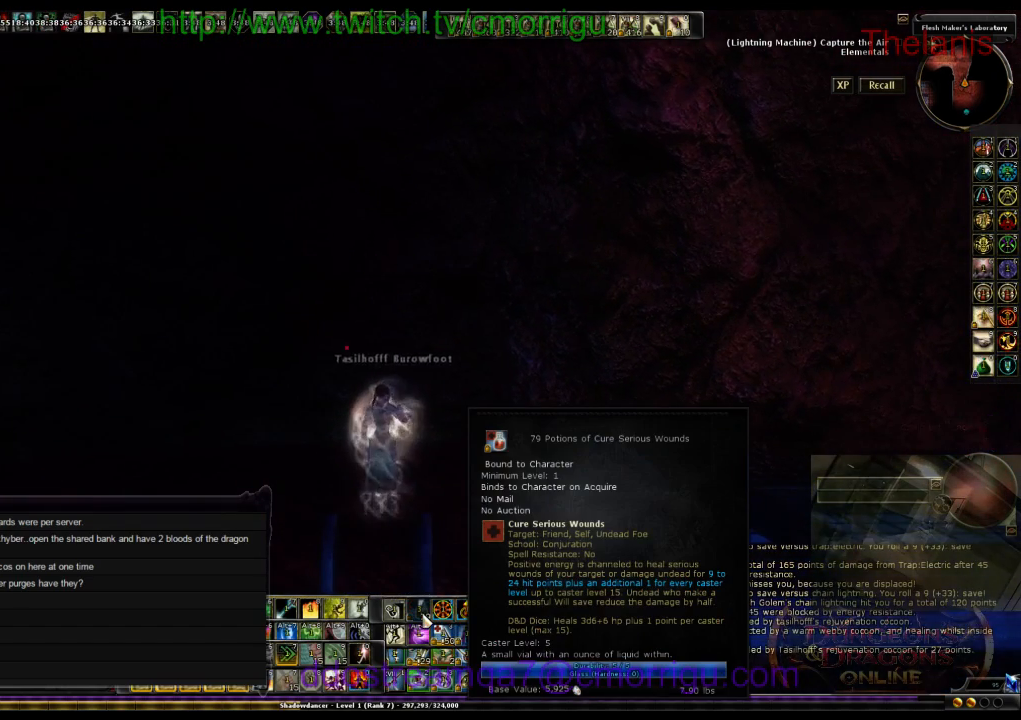
{"keys": ["d"], "events": [[267, "d", "down"], [467, "d", "up"], [500, "d", "down"]]}
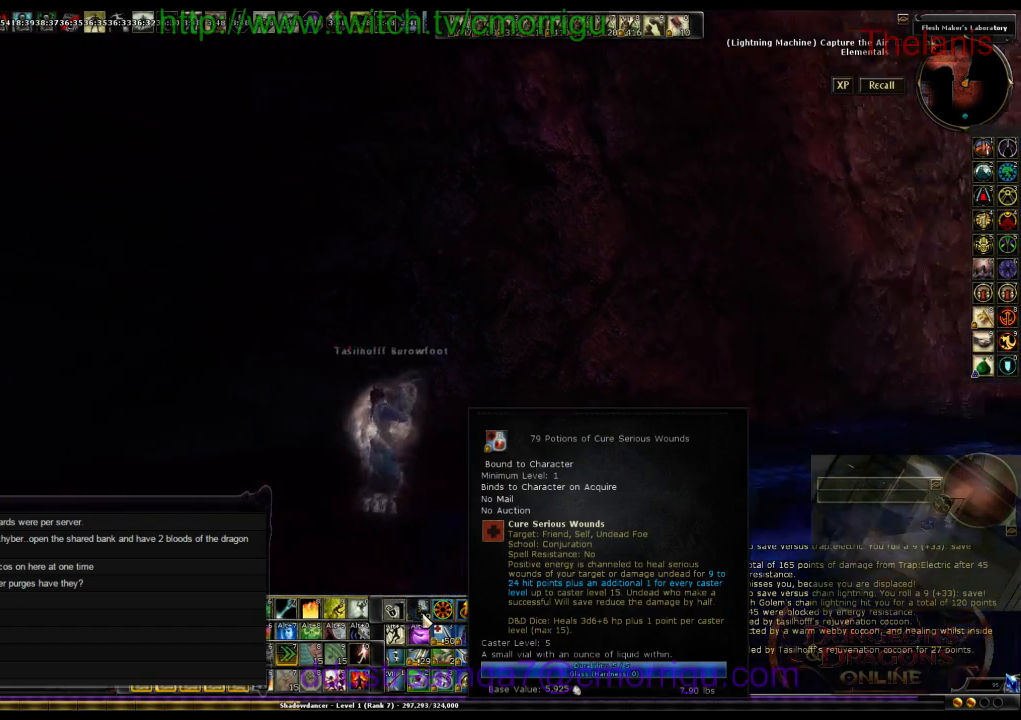
{"keys": [], "events": [[100, "d", "up"]]}
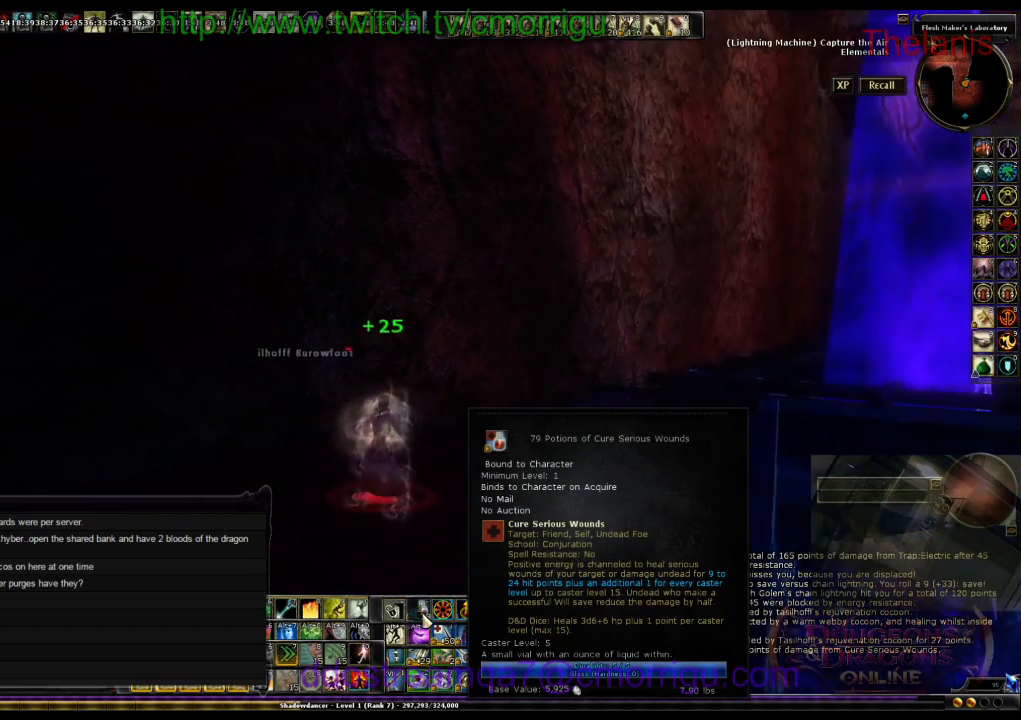
{"keys": [], "events": []}
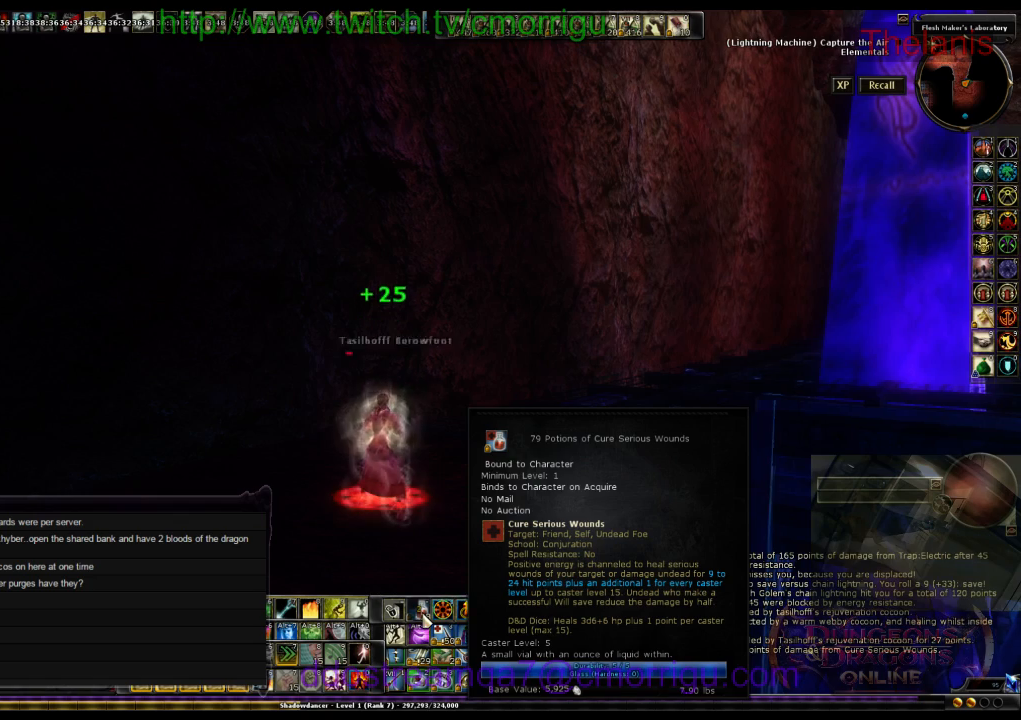
{"keys": [], "events": []}
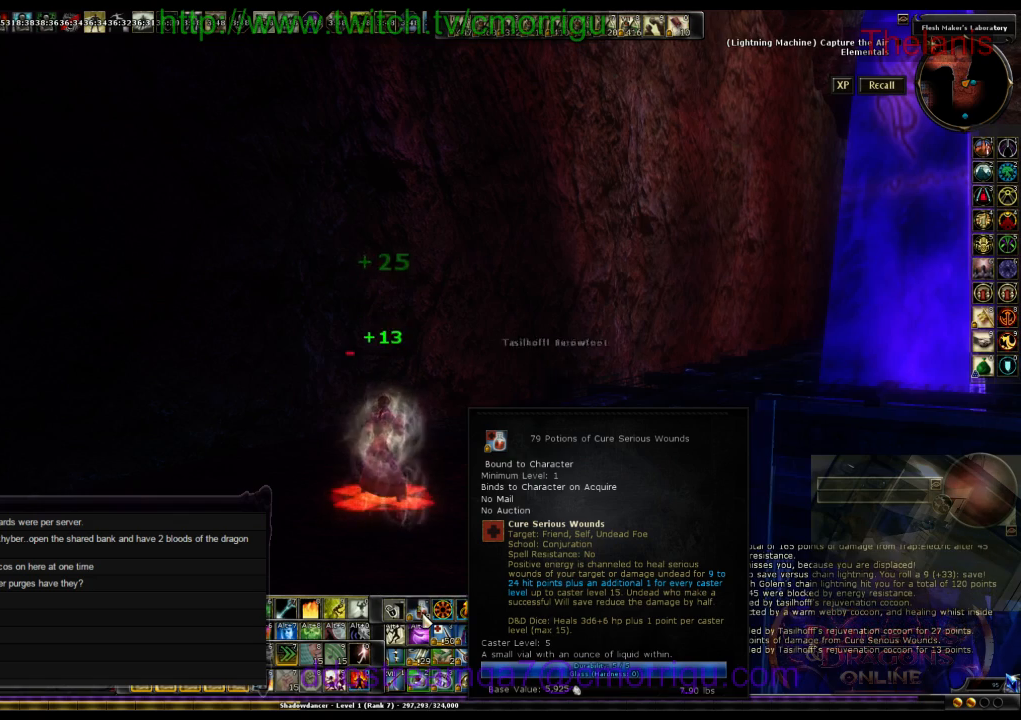
{"keys": [], "events": []}
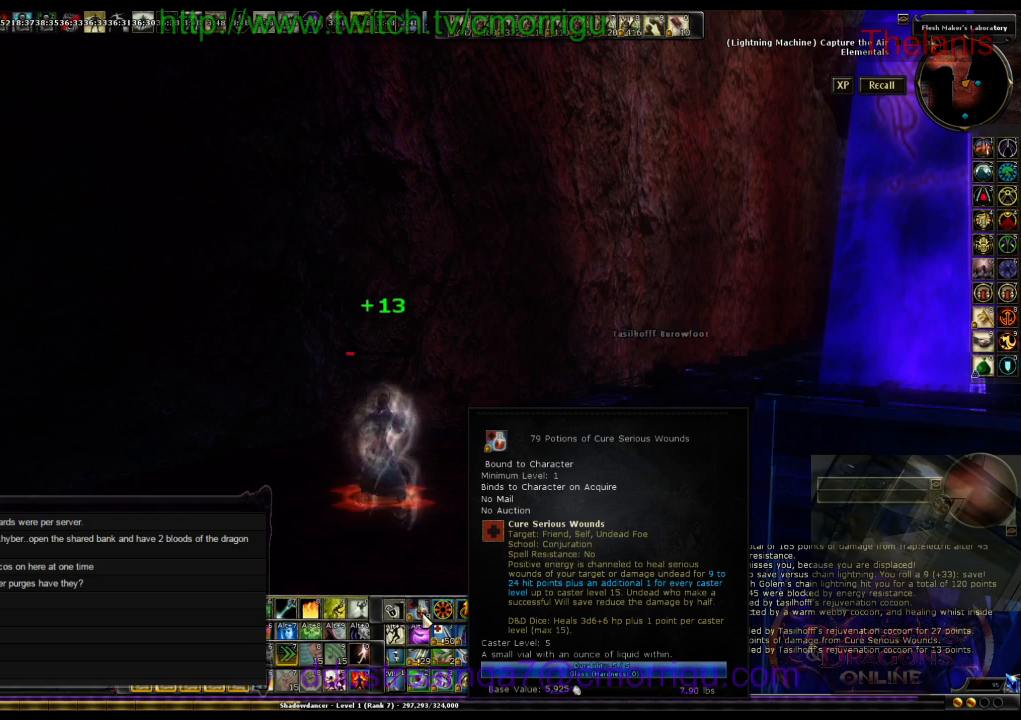
{"keys": [], "events": []}
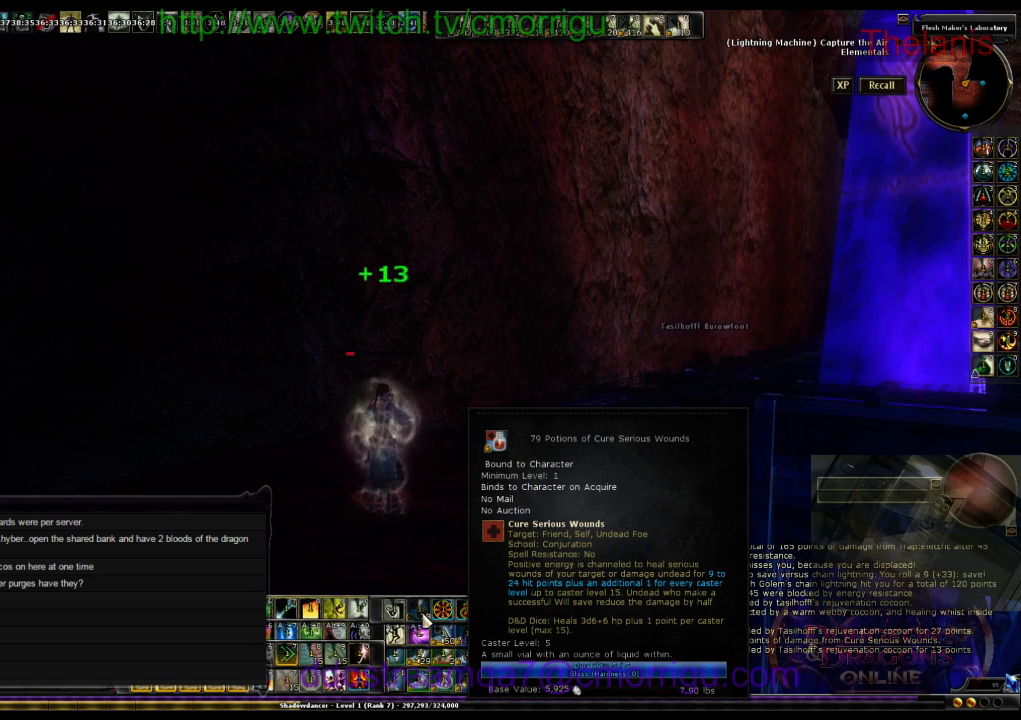
{"keys": [], "events": []}